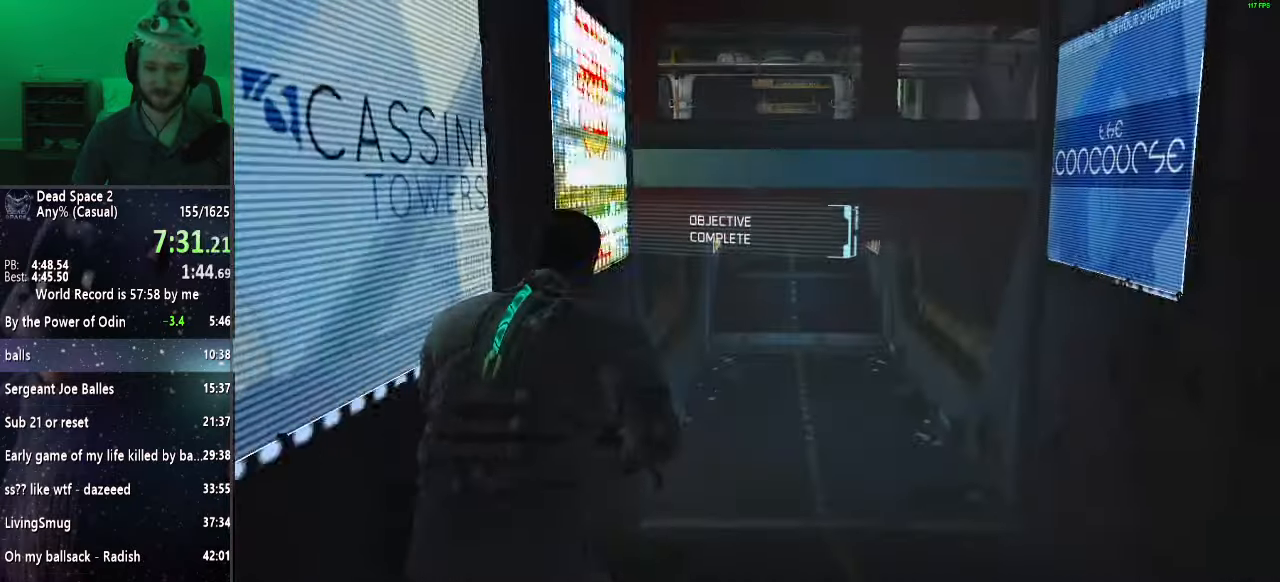
Gameplay with keyboard and mouse; each line is a JSON object with the keys and mouse buttons held at the frame after it. "events" lists presses ("down") and releases ("up") of "a", "alt", "c", "ctrl", "d", "e", "f", "q", "r", "s", "shift", "space", "tab", "v", "w", "x", "z", "mouse_left", "mouse_middle", "mouse_right", "mouse_wheel_up" and "mouse_wheel_down" between this image and that frame as [ms after this image, input, new state], when the widget could be followed in between. "mouse_left", "mouse_middle", "mouse_right", "mouse_wheel_up", "mouse_wheel_down" = the "left", "middle", "right", "wheel_up", "wheel_down" buttons of the "mouse" list. No other keys are recorded. Mouse movement is not recorded.
{"keys": ["shift", "w"], "mouse": [], "events": []}
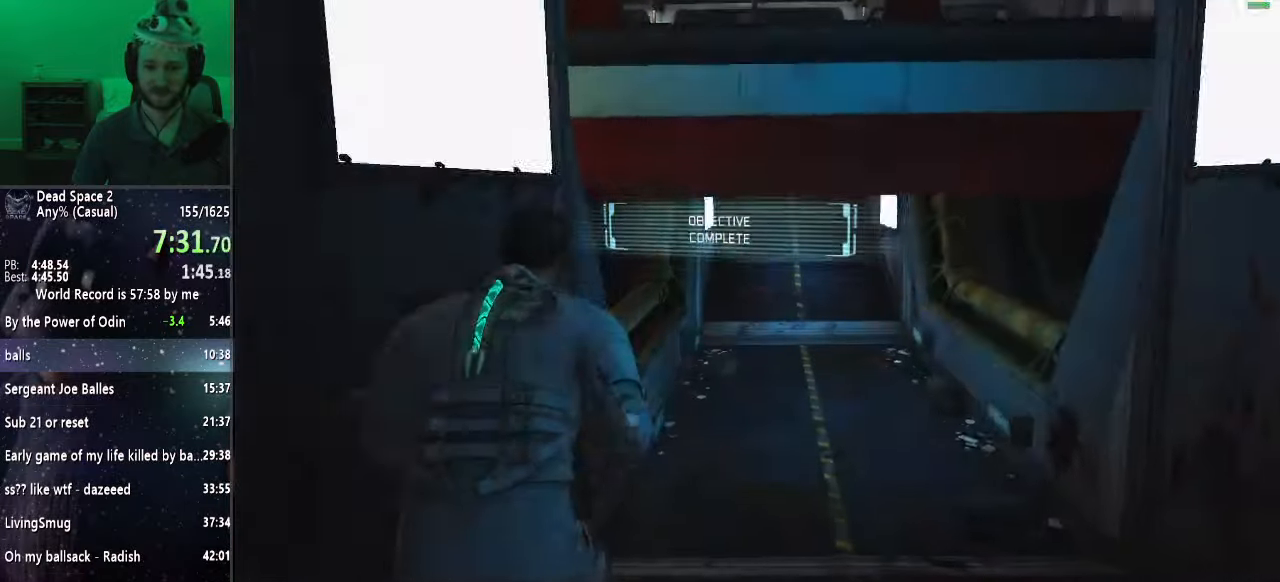
{"keys": ["shift", "w"], "mouse": [], "events": []}
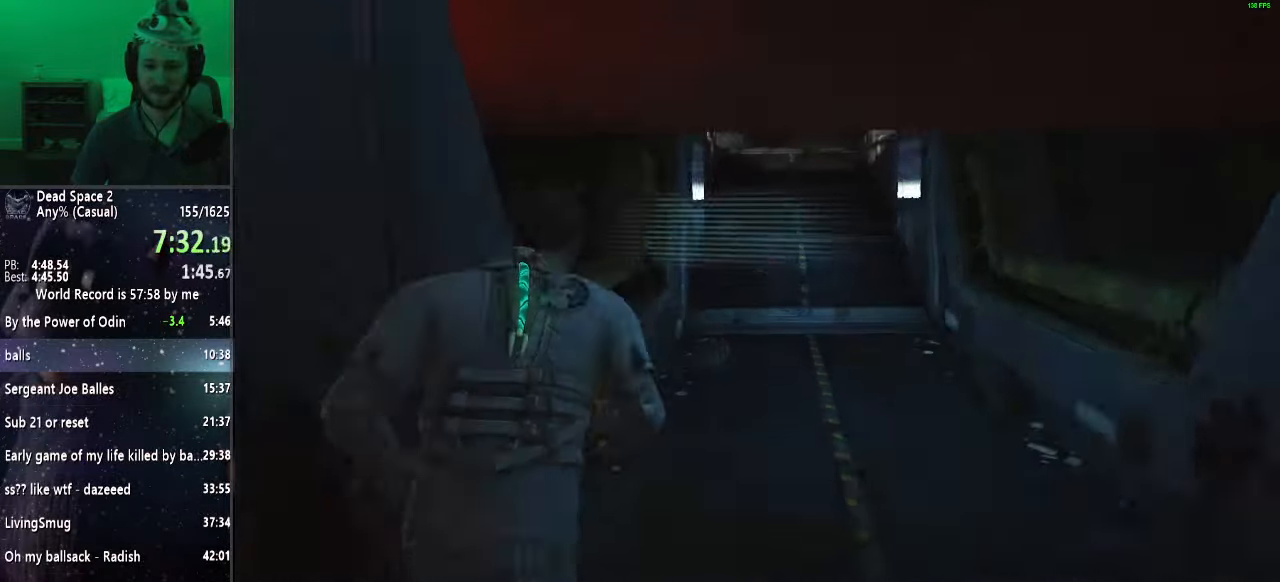
{"keys": ["shift", "w"], "mouse": [], "events": []}
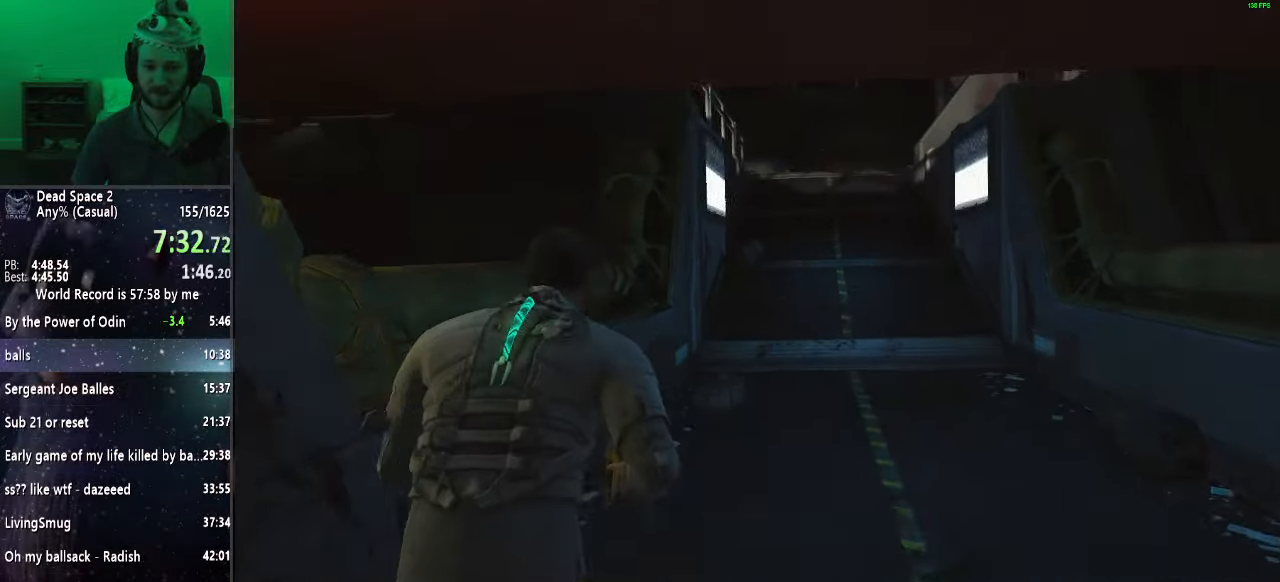
{"keys": ["shift", "w"], "mouse": [], "events": []}
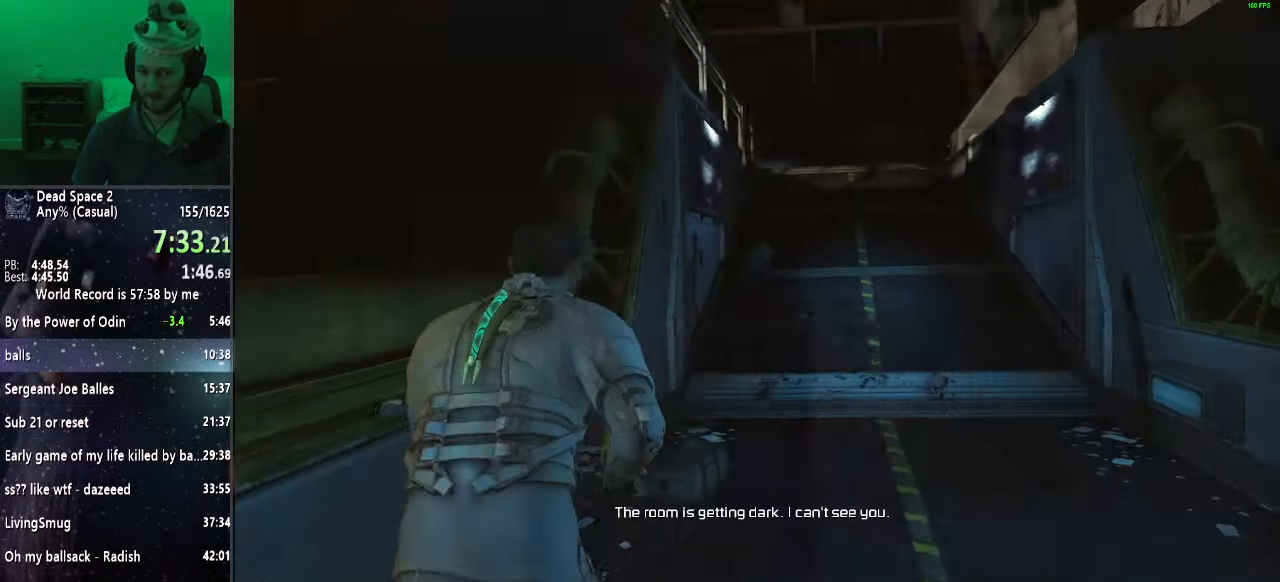
{"keys": ["shift", "w"], "mouse": [], "events": []}
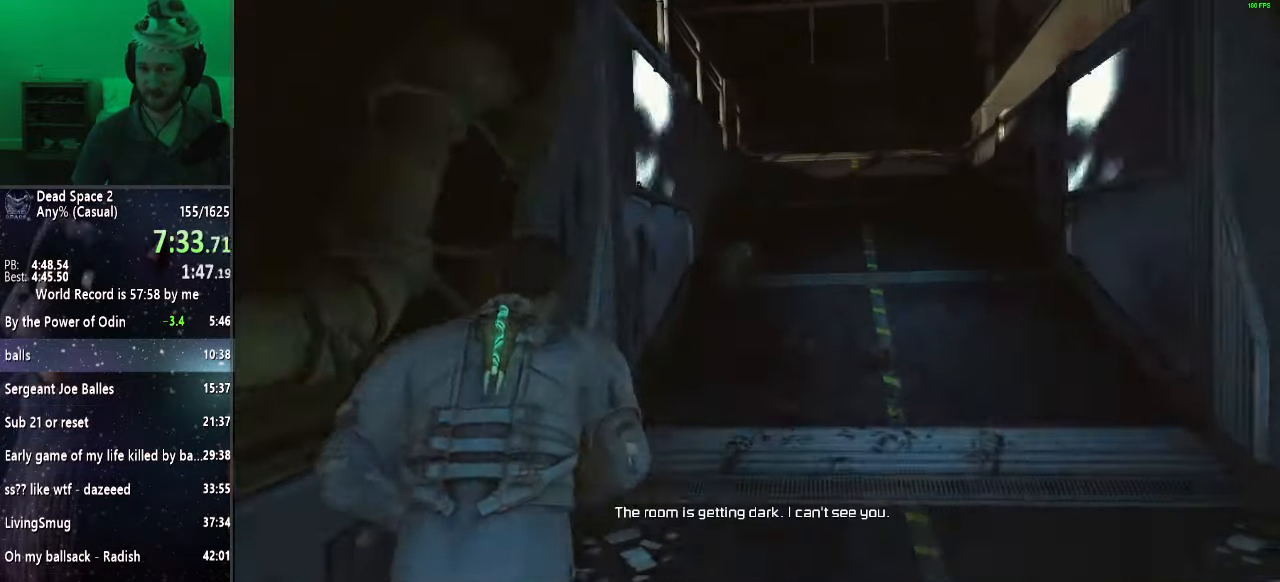
{"keys": ["shift", "w"], "mouse": [], "events": []}
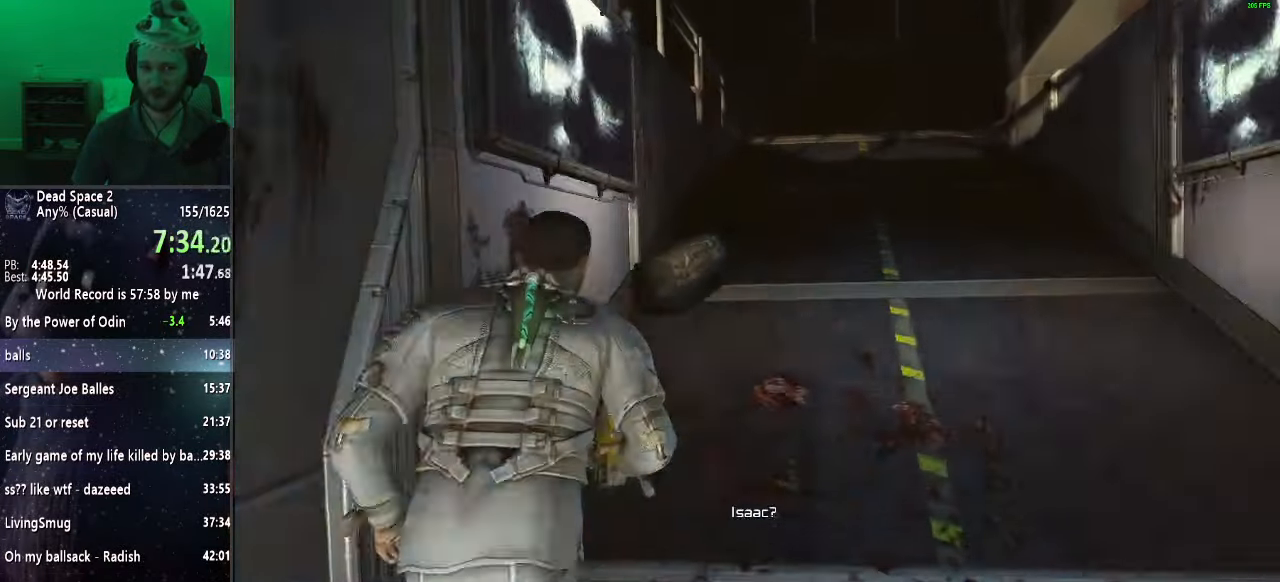
{"keys": ["shift", "w"], "mouse": [], "events": []}
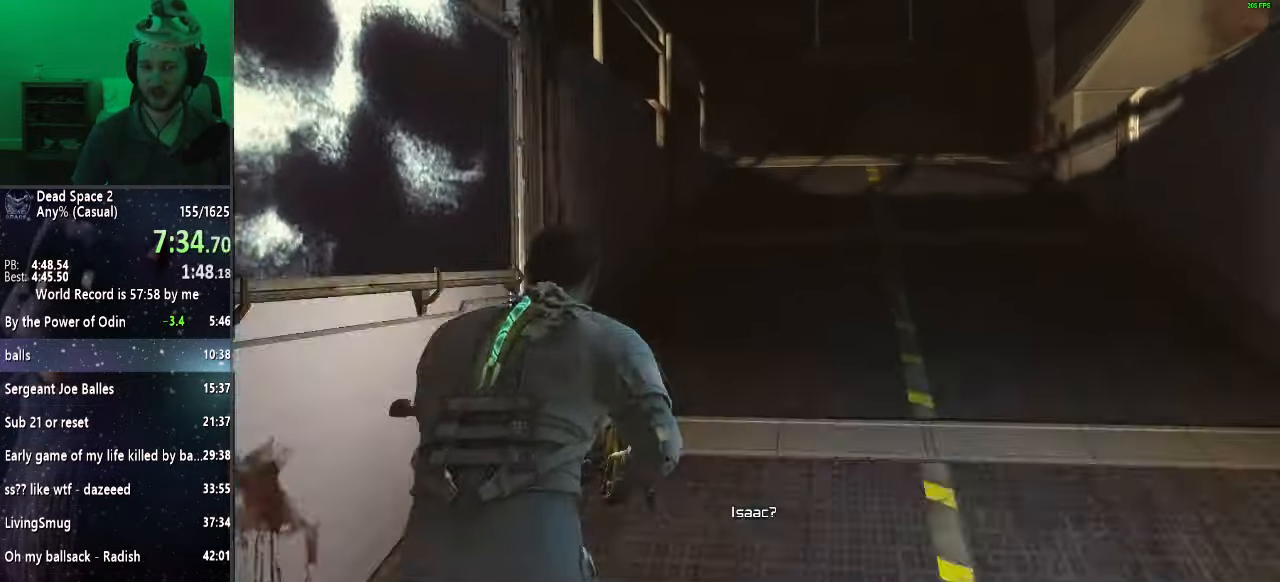
{"keys": ["shift", "w"], "mouse": [], "events": []}
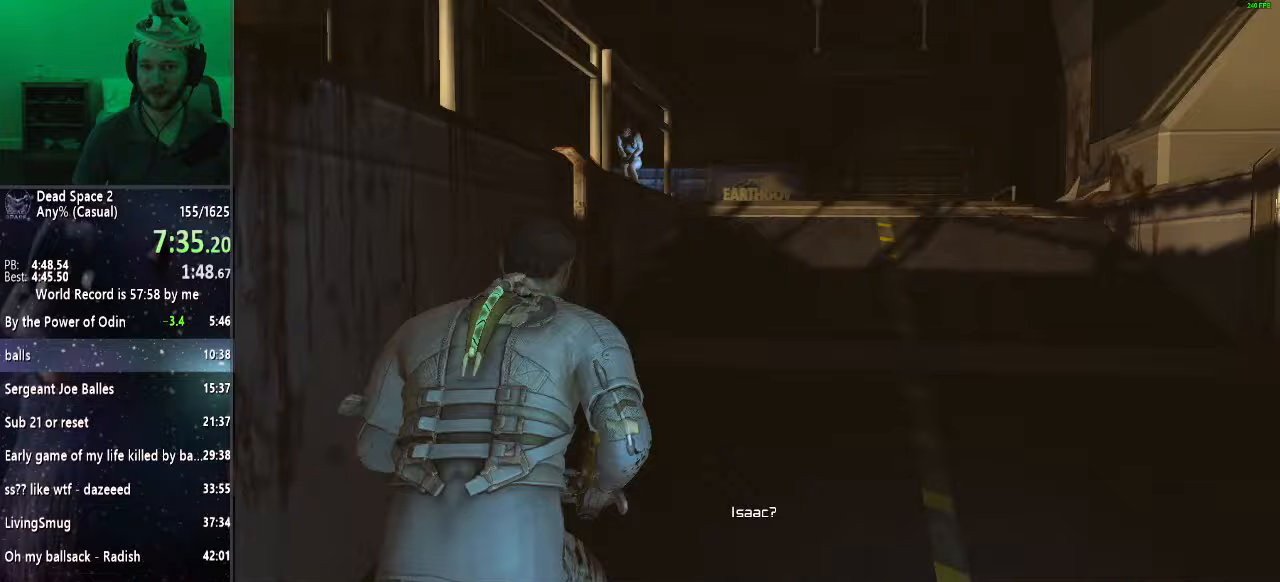
{"keys": ["shift", "w"], "mouse": [], "events": []}
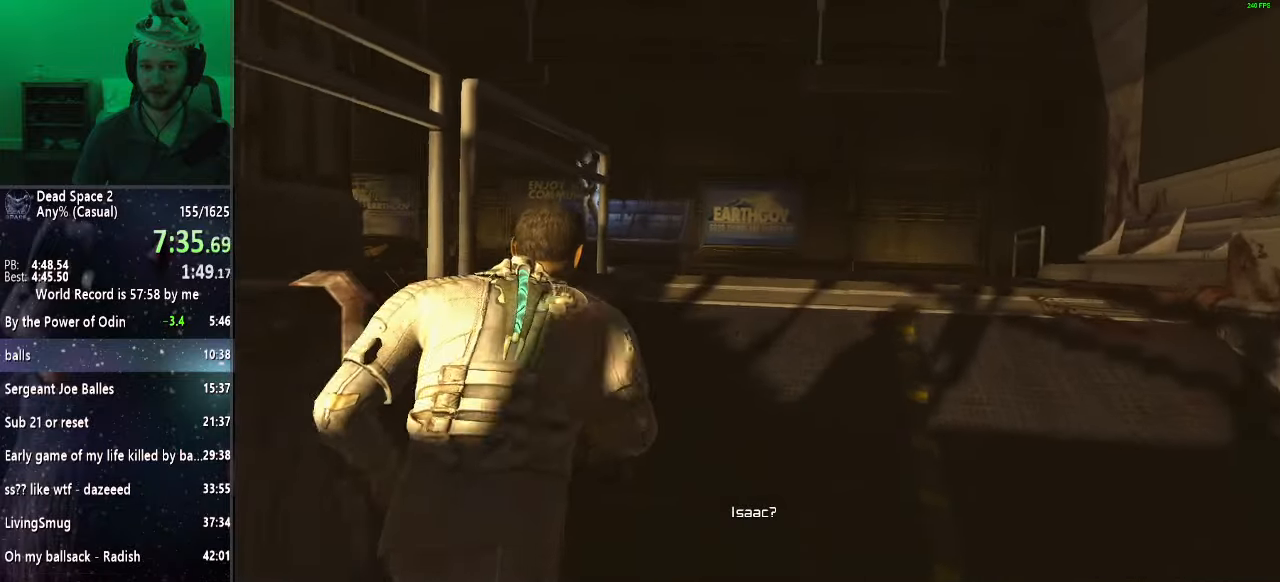
{"keys": ["shift", "w"], "mouse": [], "events": []}
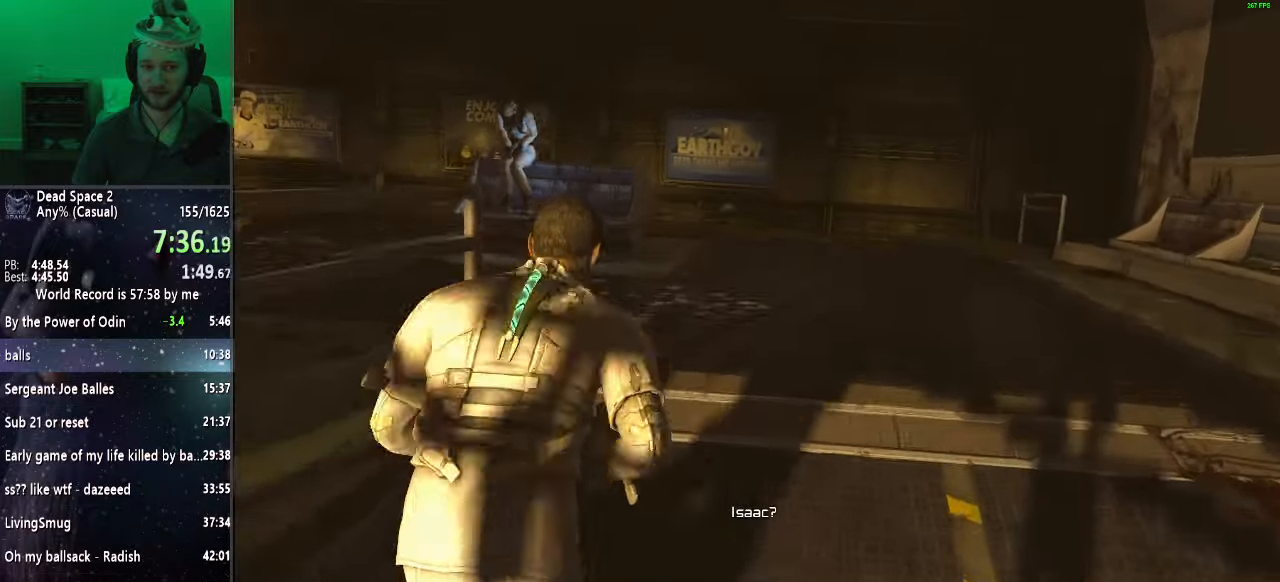
{"keys": ["shift", "w"], "mouse": [], "events": []}
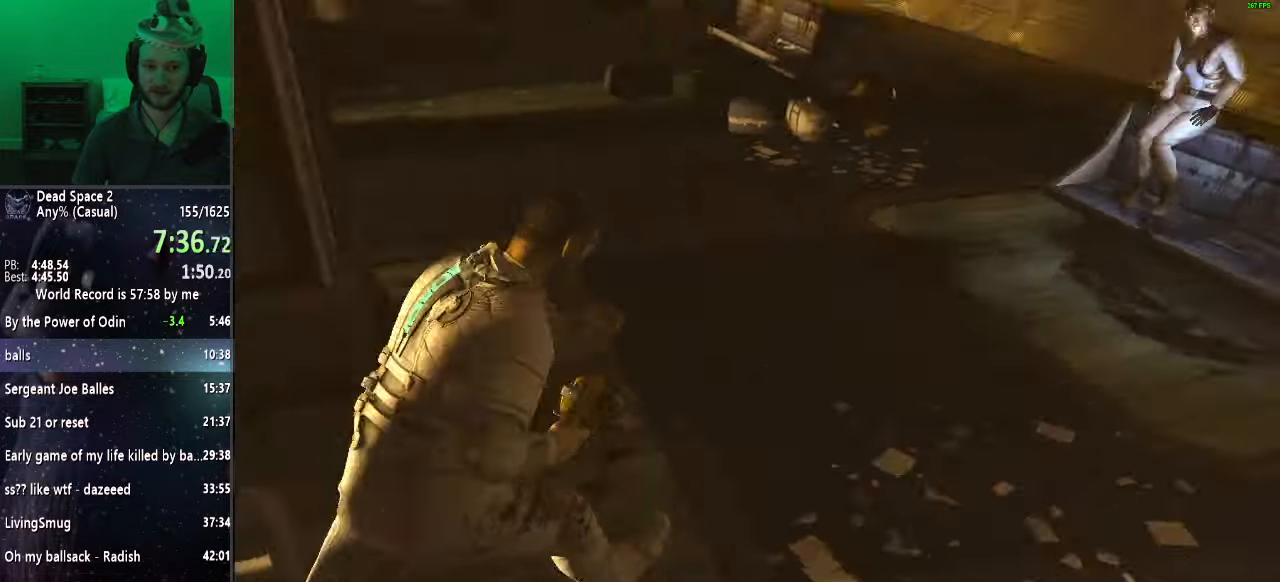
{"keys": ["shift", "w"], "mouse": [], "events": []}
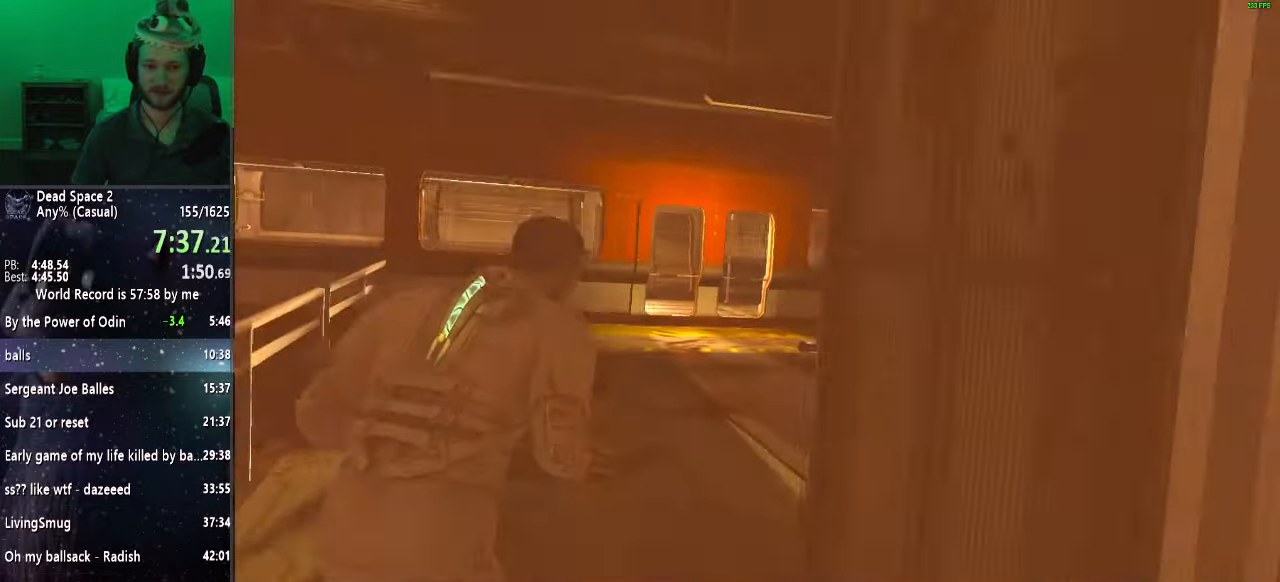
{"keys": ["shift", "w"], "mouse": [], "events": []}
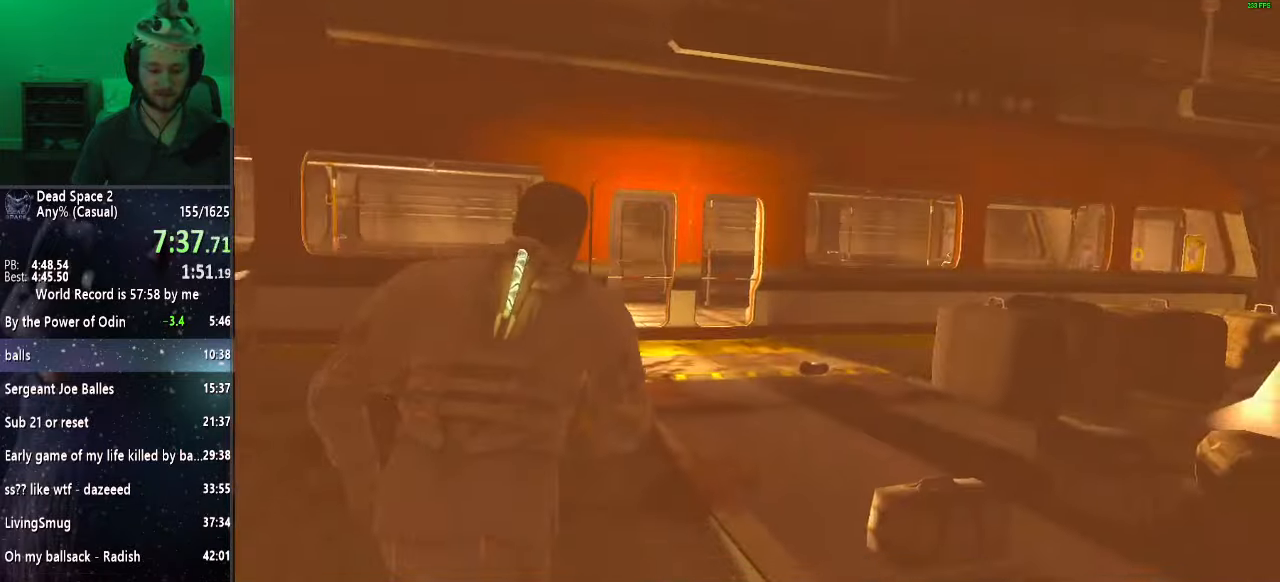
{"keys": ["shift", "w"], "mouse": [], "events": []}
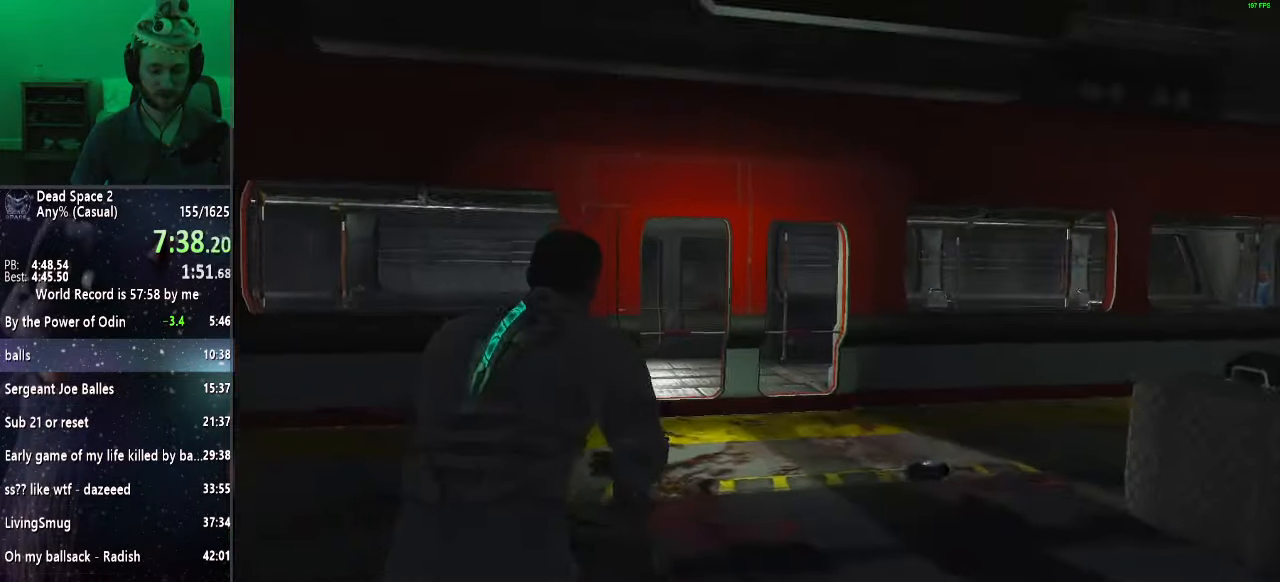
{"keys": ["shift", "w"], "mouse": [], "events": []}
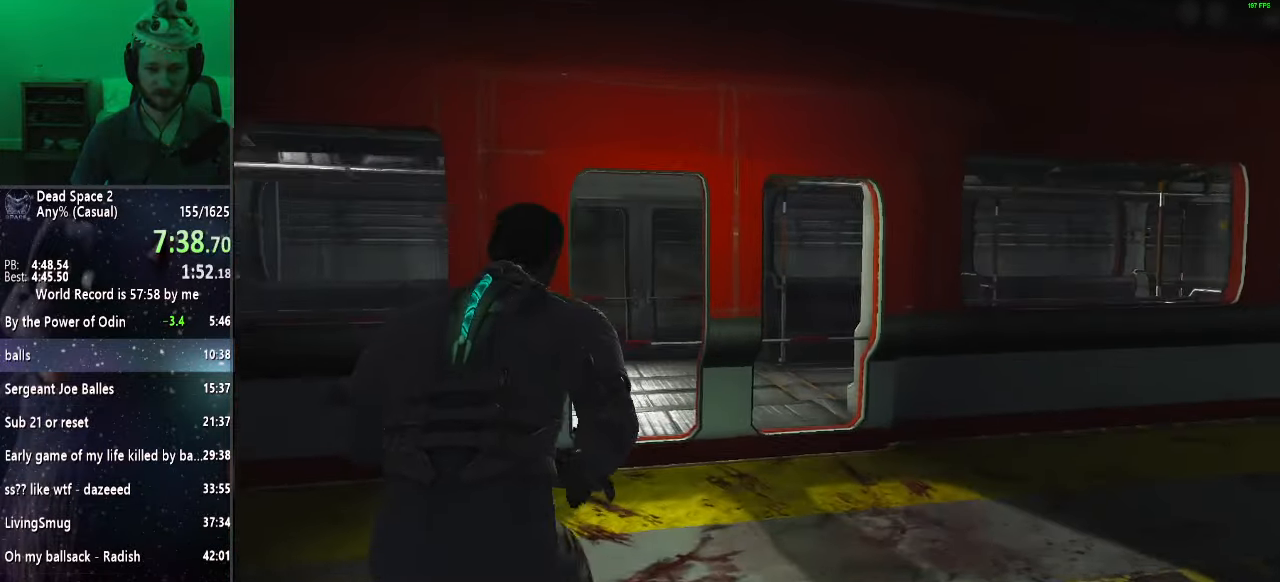
{"keys": ["shift", "w"], "mouse": [], "events": []}
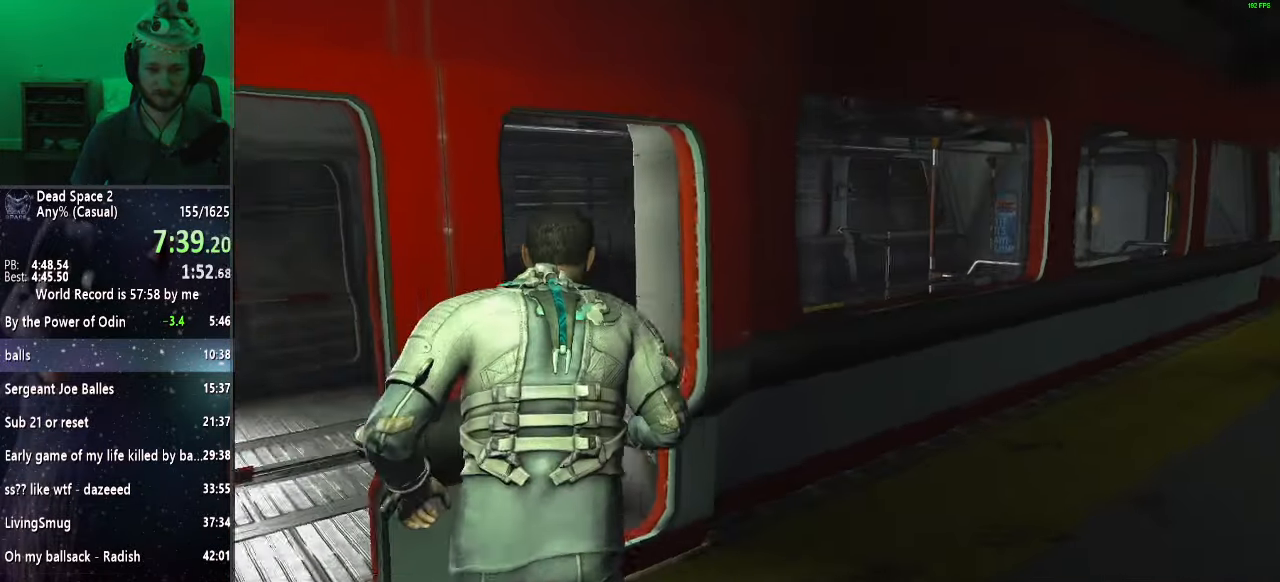
{"keys": ["shift", "w"], "mouse": [], "events": [[267, "mouse_right", "down"], [350, "mouse_left", "down"], [400, "mouse_right", "up"], [450, "mouse_left", "up"]]}
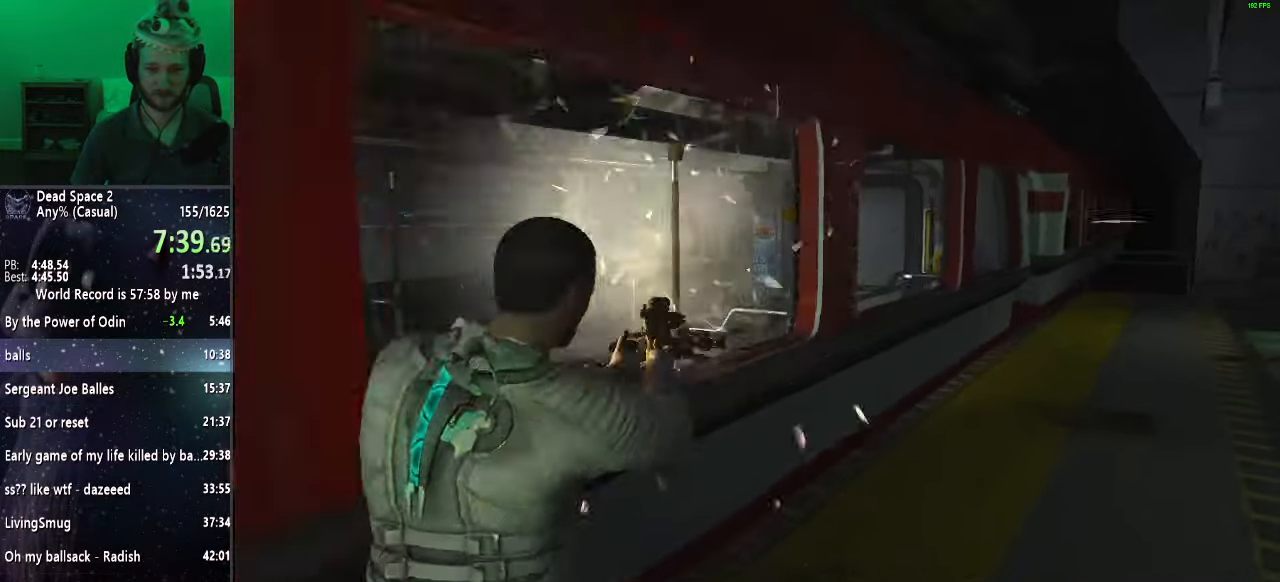
{"keys": ["d", "shift"], "mouse": [], "events": [[233, "d", "down"], [283, "w", "up"]]}
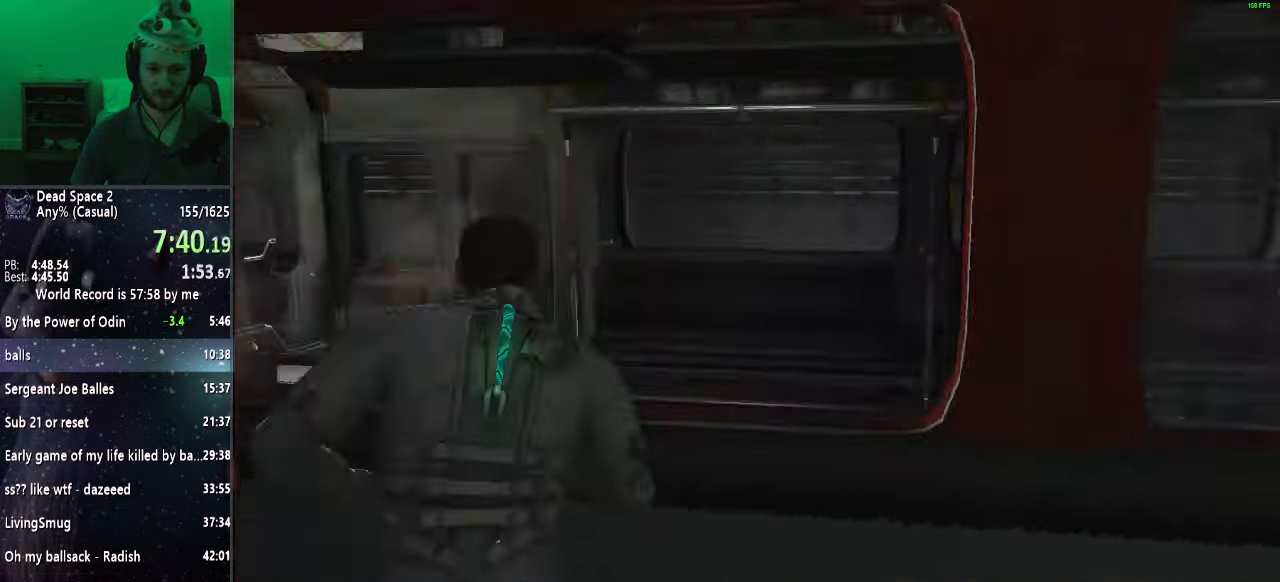
{"keys": ["shift"], "mouse": ["right"], "events": [[17, "mouse_right", "down"], [117, "d", "up"]]}
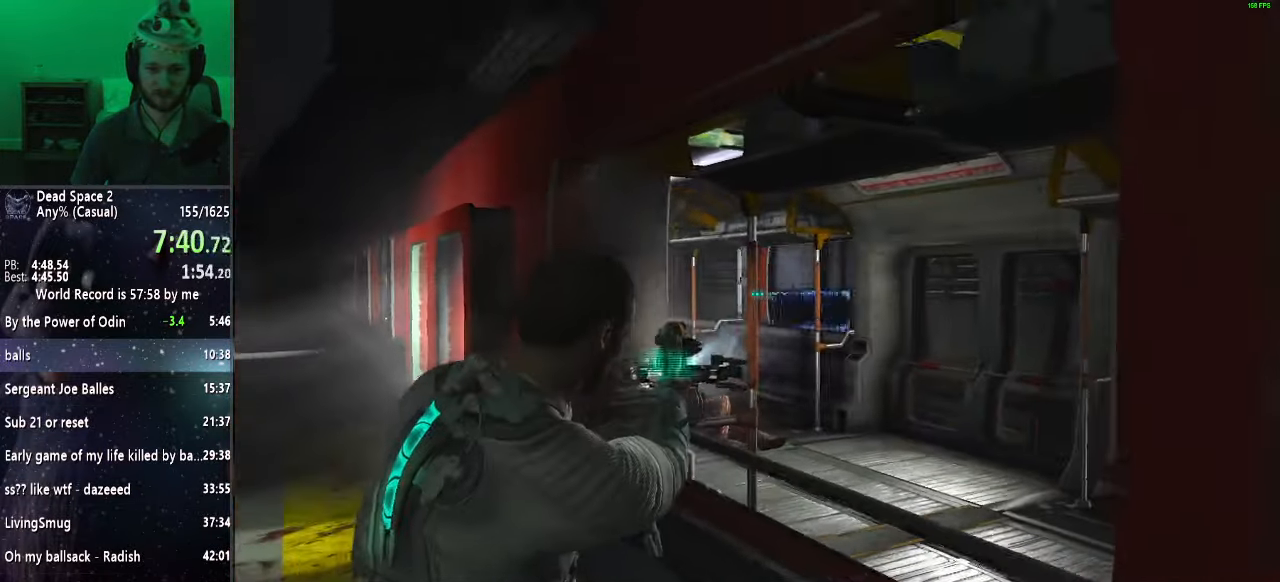
{"keys": ["shift"], "mouse": ["right"], "events": [[83, "mouse_left", "down"], [167, "f", "down"], [167, "mouse_left", "up"], [267, "f", "up"], [317, "w", "down"], [500, "w", "up"]]}
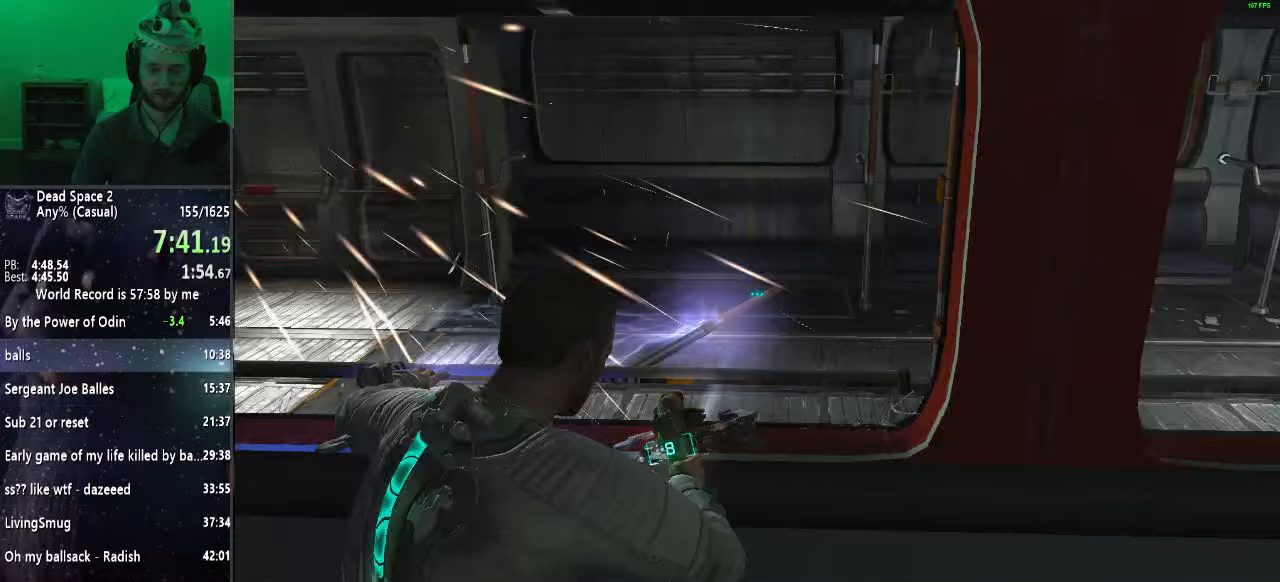
{"keys": ["shift"], "mouse": ["right"], "events": []}
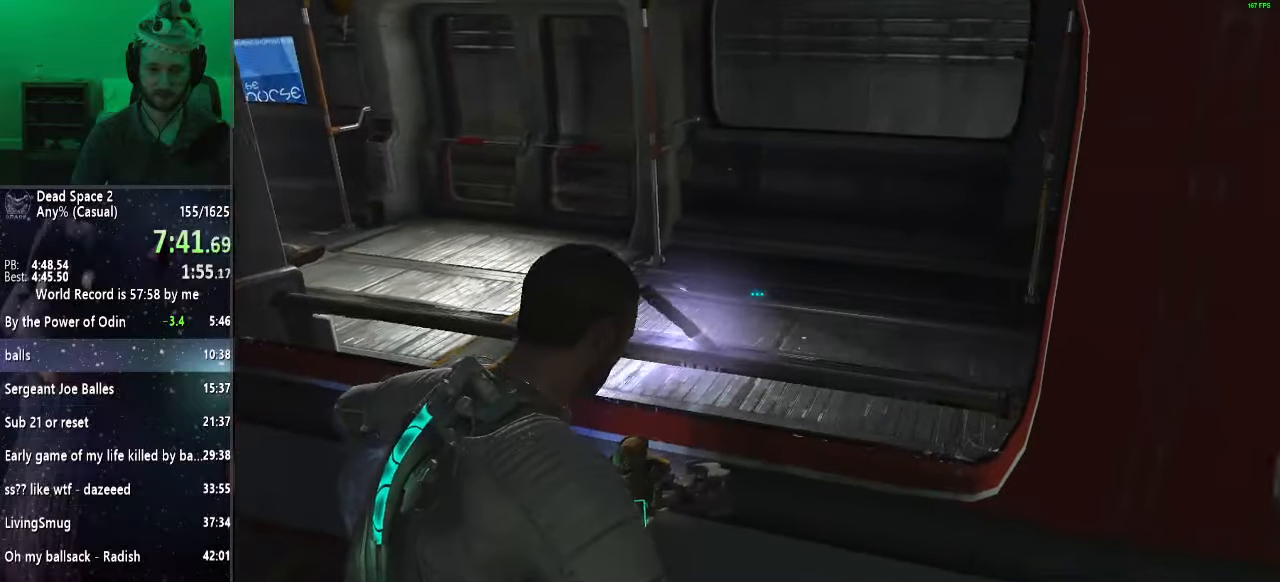
{"keys": ["shift"], "mouse": ["right"], "events": []}
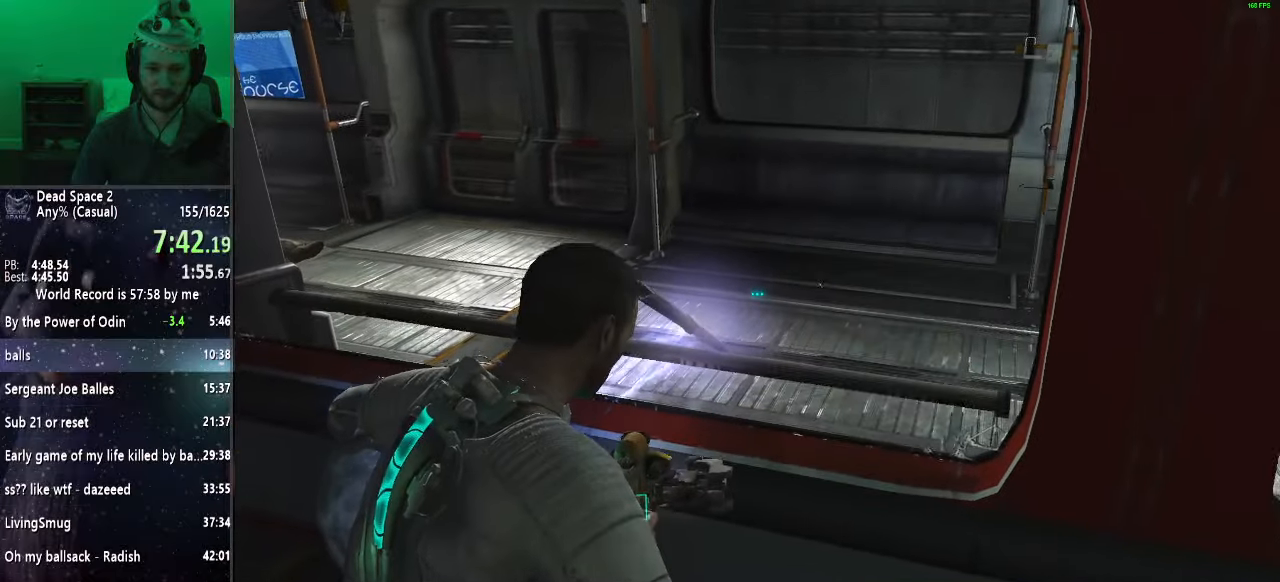
{"keys": ["shift"], "mouse": ["right"], "events": []}
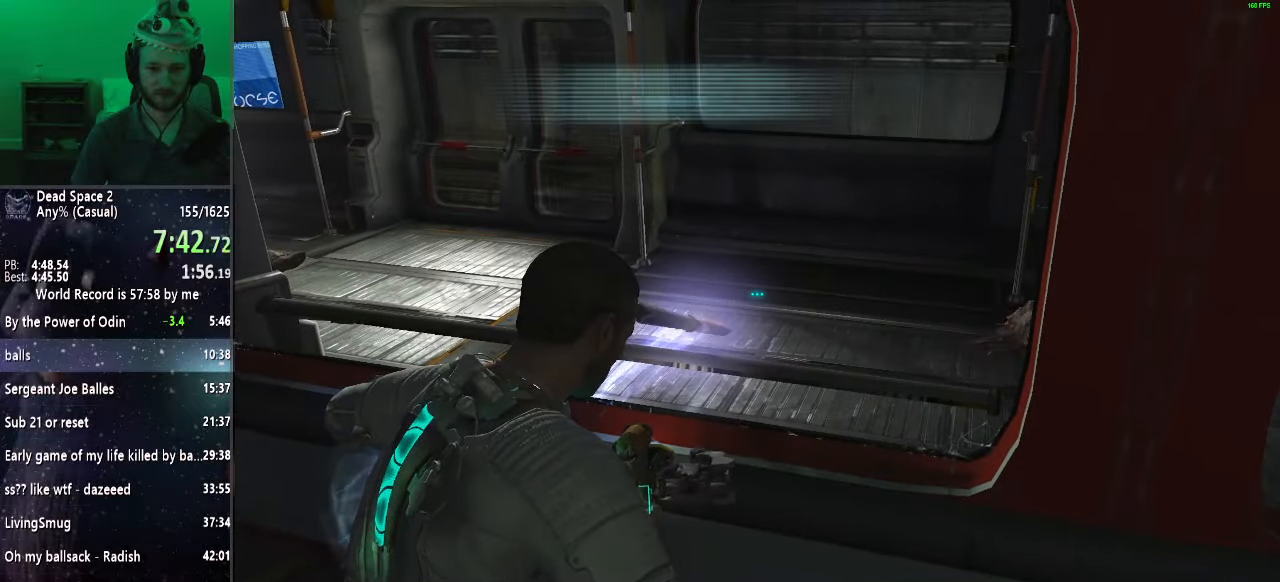
{"keys": ["shift", "w"], "mouse": ["right"], "events": [[333, "mouse_left", "down"], [367, "w", "down"], [417, "mouse_left", "up"]]}
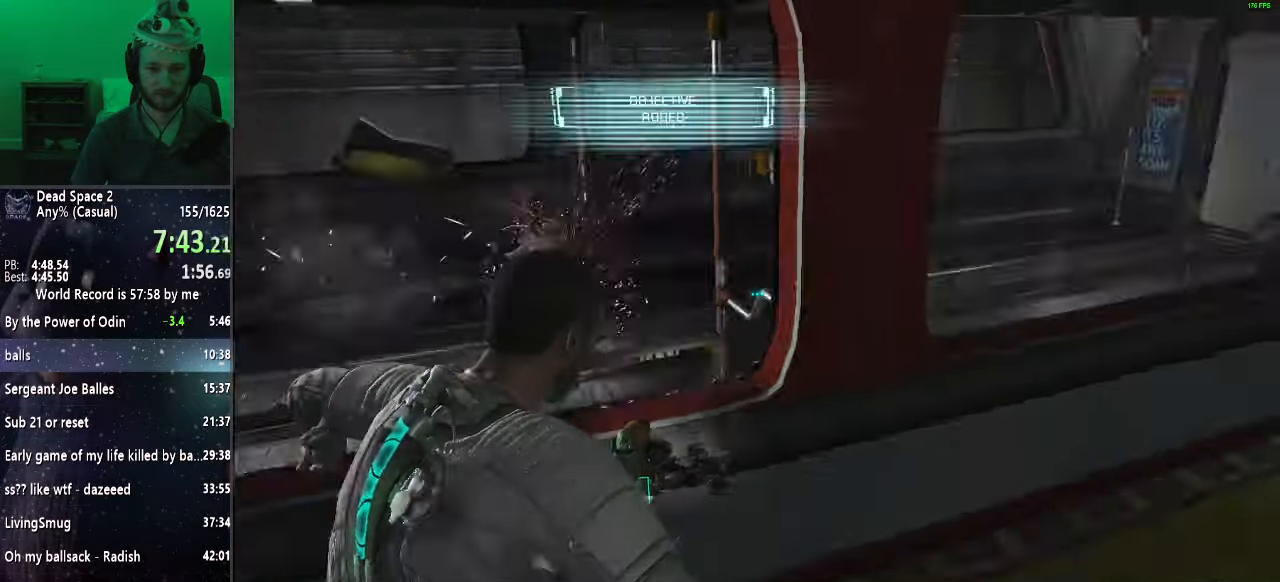
{"keys": ["a", "shift", "w"], "mouse": ["right"], "events": [[17, "a", "down"]]}
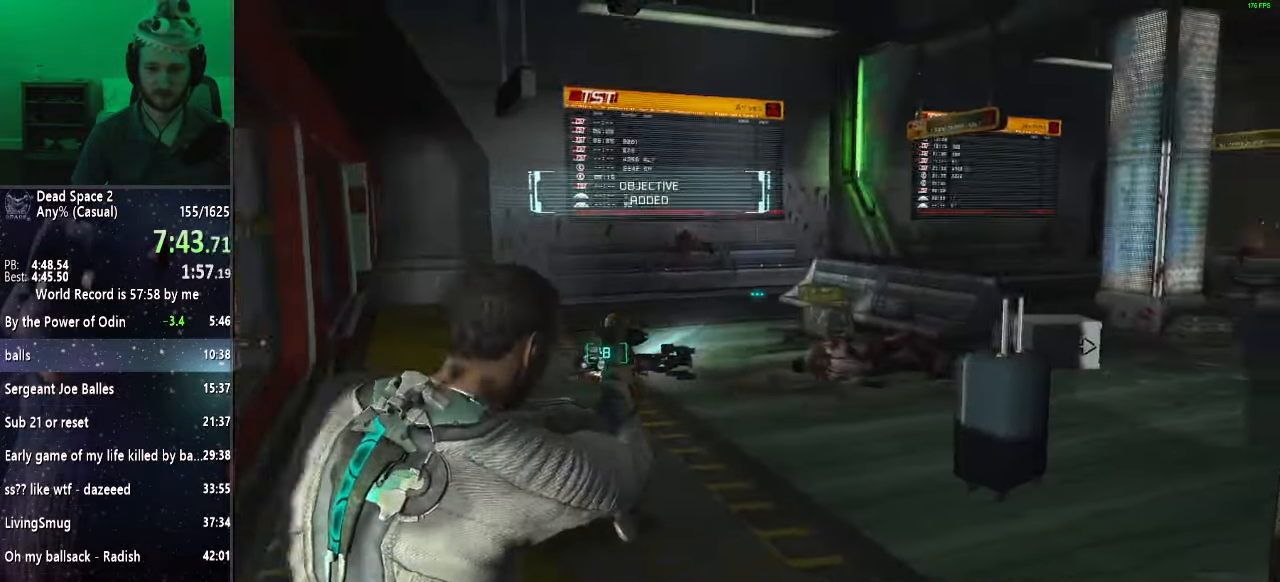
{"keys": ["shift", "w"], "mouse": [], "events": [[267, "f", "down"], [317, "mouse_wheel_up", "down"], [367, "a", "up"], [367, "f", "up"], [400, "mouse_right", "up"], [400, "mouse_wheel_up", "up"]]}
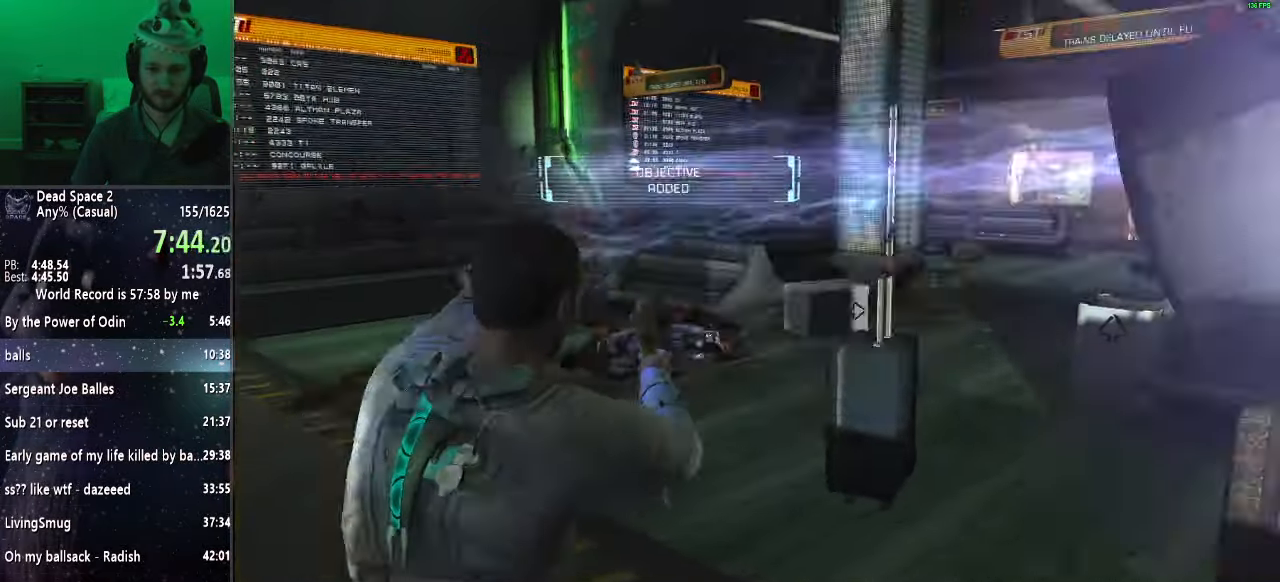
{"keys": ["shift"], "mouse": ["right"], "events": [[183, "a", "down"], [233, "mouse_right", "down"], [367, "w", "up"], [467, "a", "up"]]}
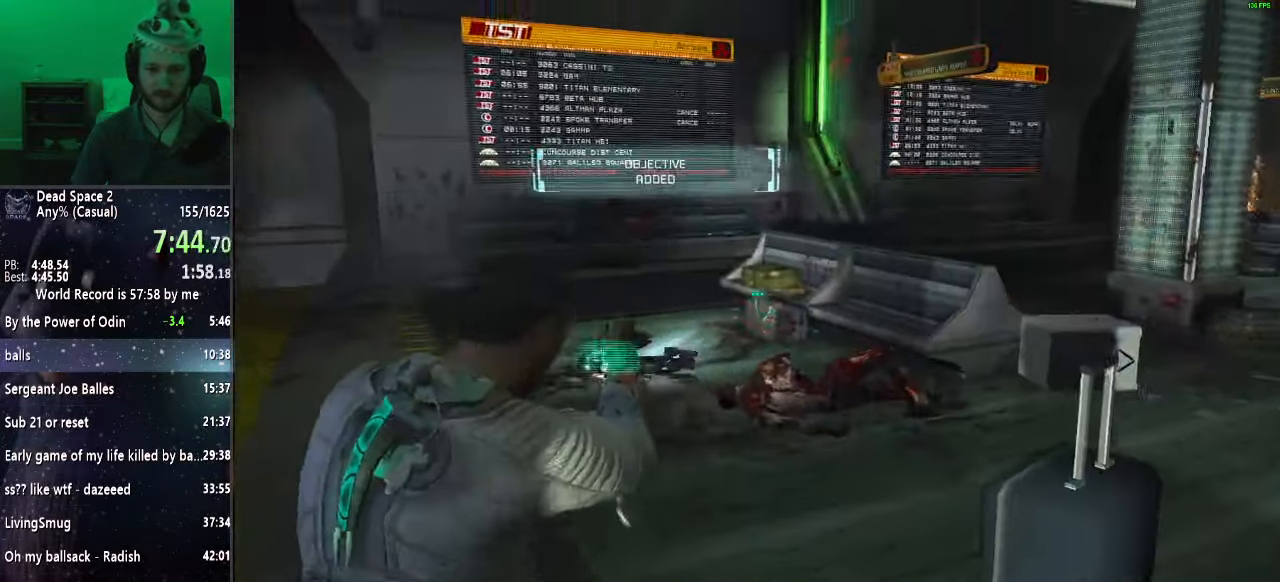
{"keys": ["shift", "w"], "mouse": [], "events": [[200, "f", "down"], [200, "mouse_wheel_up", "down"], [250, "f", "up"], [300, "mouse_right", "up"], [300, "mouse_wheel_up", "up"], [333, "w", "down"]]}
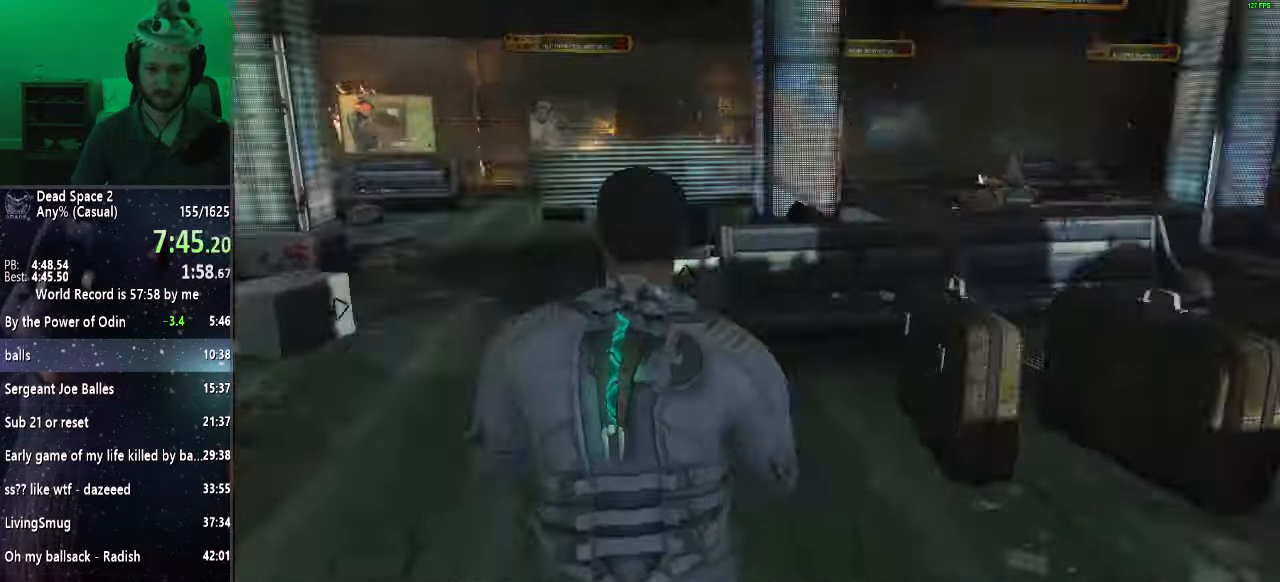
{"keys": ["shift", "w"], "mouse": [], "events": [[33, "r", "down"], [117, "r", "up"]]}